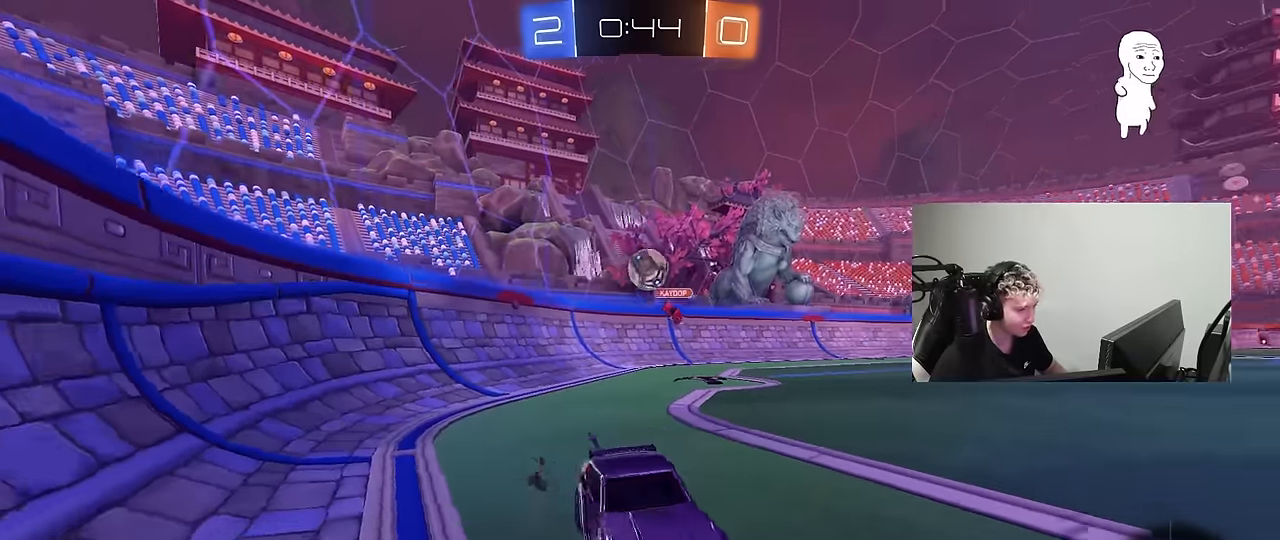
Gameplay with keyboard and mouse; each line is a JSON object with the keys and mouse buttons held at the frame after it. "events" lists presses ("down") and releases ("up") of "1", "2", "3", "4", "5", "a", "alt", "c", "caps_lock", "ctrl", "d", "e", "f", "g", "q", "r", "s", "shift", "space", "t", "tab", "v", "w", "x", "z", "mouse_left", "mouse_wheel" and "mouse_right" between this image and that frame as [ms after this image, input, new state], when the widget could be followed in between. "mouse_left", "mouse_wheel", "mouse_right" = the "left", "wheel", "right" buttons of the "mouse" list. No other keys are recorded. "wheel" means that the mouse wheel is clicked or scrolled. "mouse_move" is the direction in which the mouse moves at that frame (one of eight, or "still"), when it could be read.
{"keys": ["space", "w"], "mouse": [], "mouse_move": "still", "events": [[34, "a", "down"], [317, "a", "up"], [500, "space", "down"]]}
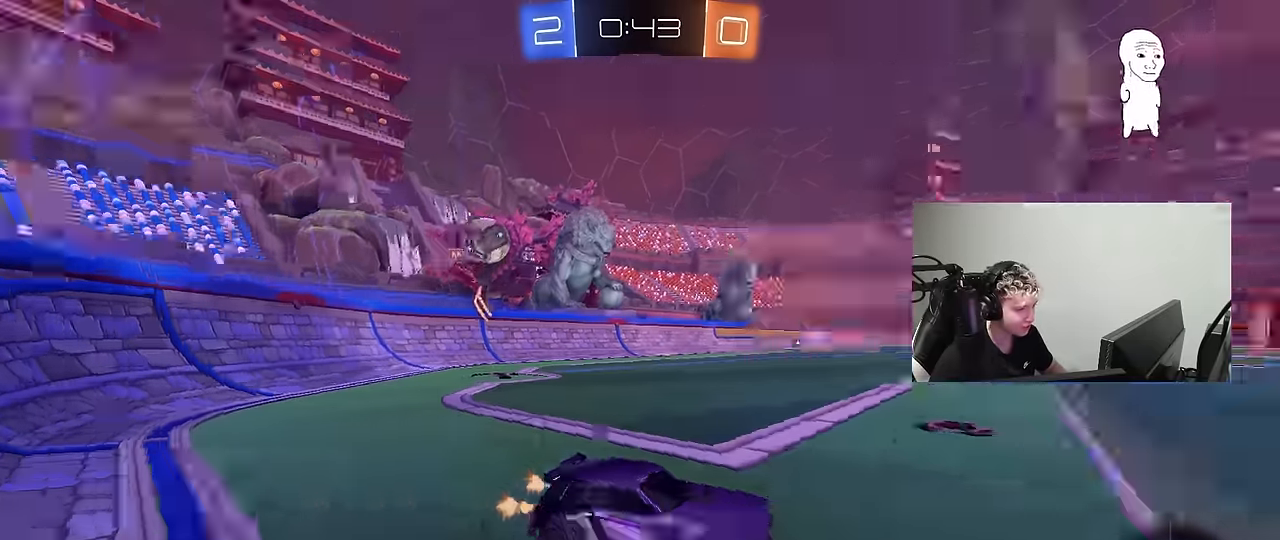
{"keys": ["space", "w"], "mouse": [], "mouse_move": "still", "events": [[50, "space", "up"], [100, "d", "down"], [100, "w", "up"], [284, "w", "down"], [334, "d", "up"], [384, "space", "down"]]}
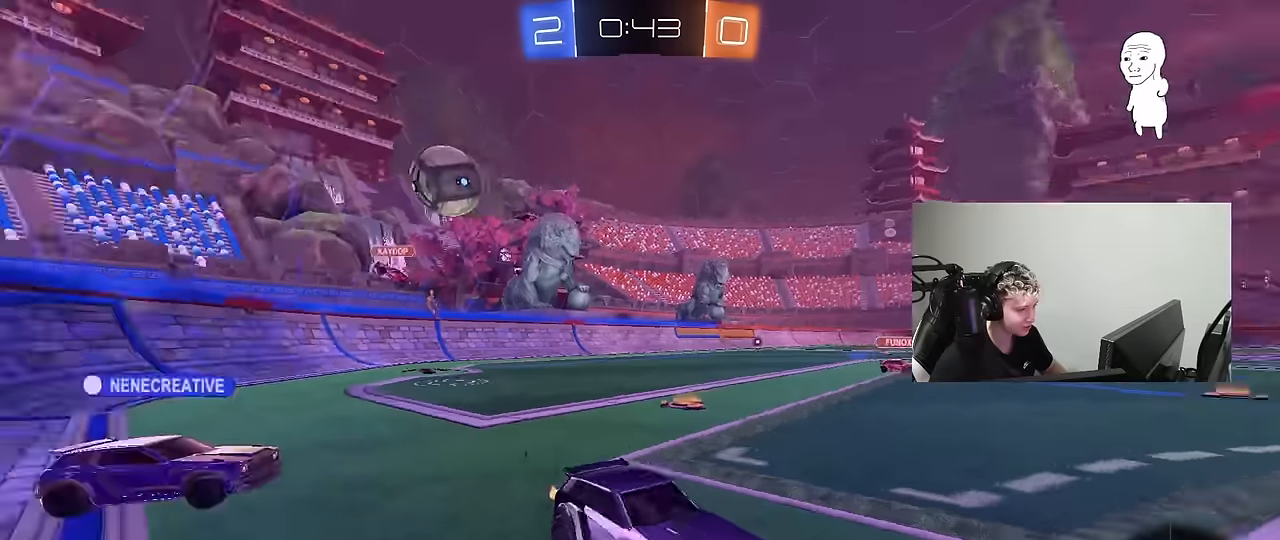
{"keys": ["d"], "mouse": [], "mouse_move": "still", "events": [[17, "space", "up"], [384, "d", "down"], [450, "w", "up"]]}
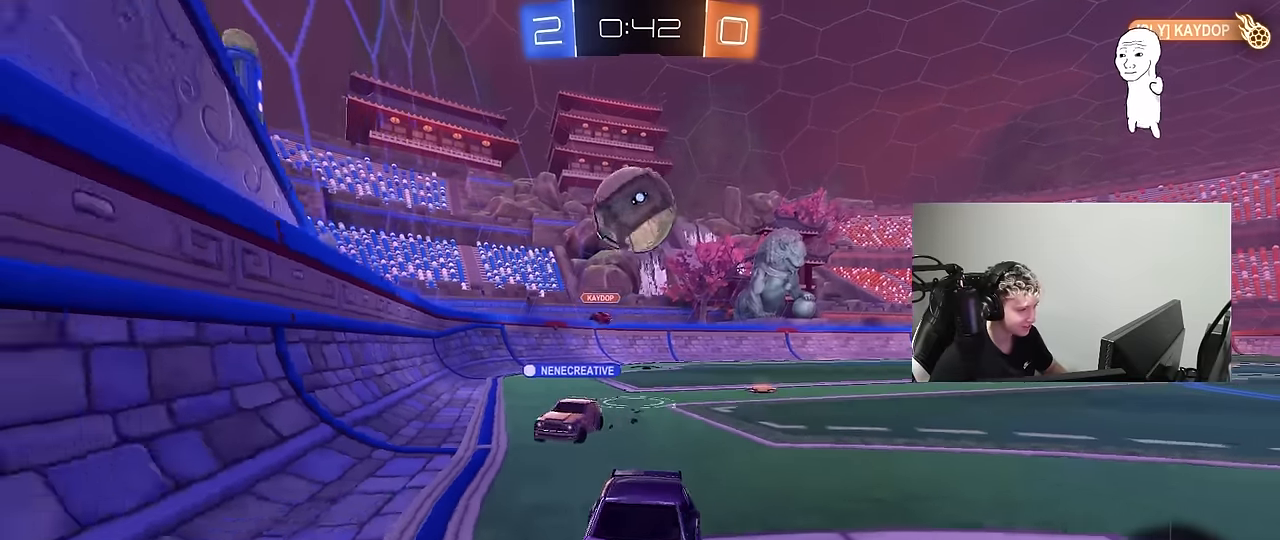
{"keys": ["w"], "mouse": [], "mouse_move": "still", "events": [[134, "d", "up"], [134, "w", "down"], [167, "a", "down"], [317, "a", "up"], [367, "w", "up"], [450, "w", "down"]]}
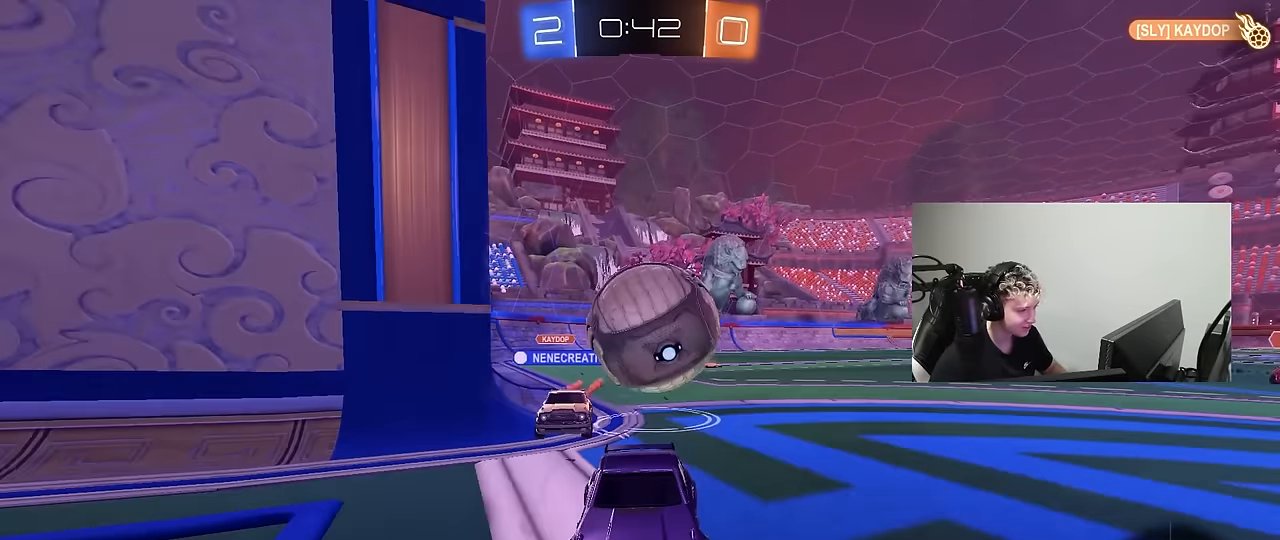
{"keys": ["w"], "mouse": [], "mouse_move": "still", "events": [[150, "a", "down"], [334, "a", "up"]]}
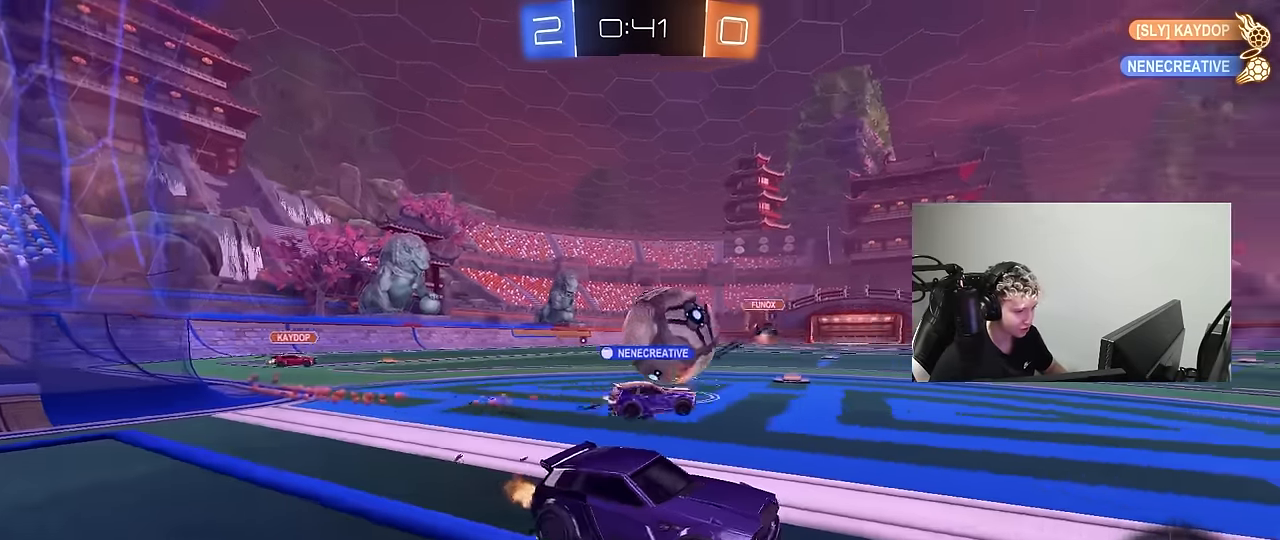
{"keys": [], "mouse": [], "mouse_move": "still", "events": [[67, "w", "up"], [117, "a", "down"], [150, "s", "down"], [484, "a", "up"], [484, "s", "up"]]}
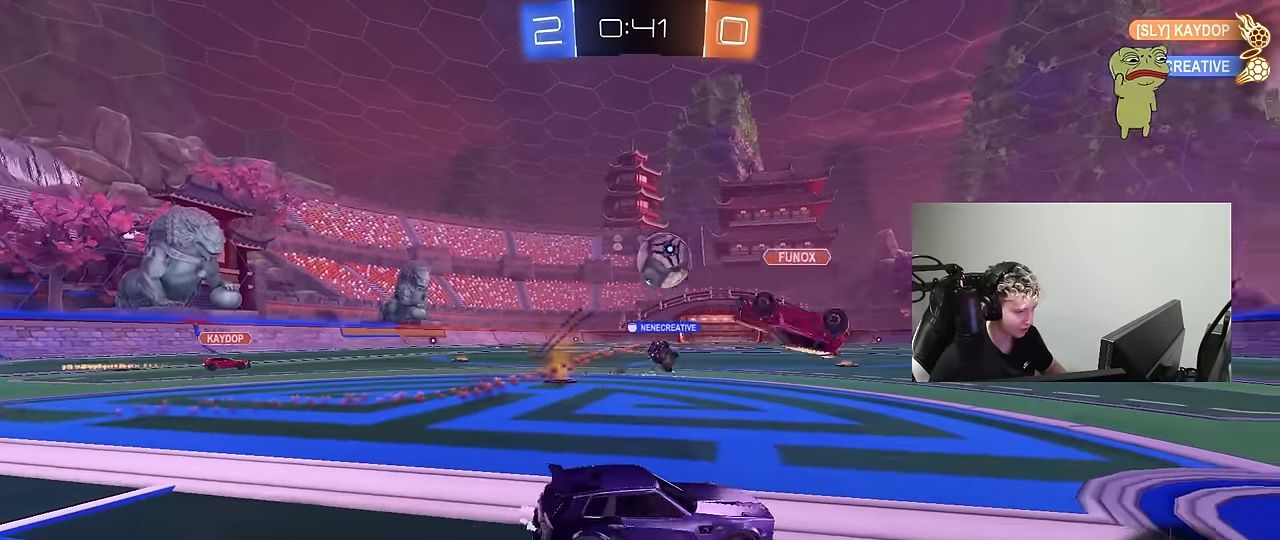
{"keys": ["a", "w"], "mouse": [], "mouse_move": "still", "events": [[134, "a", "down"], [134, "w", "down"]]}
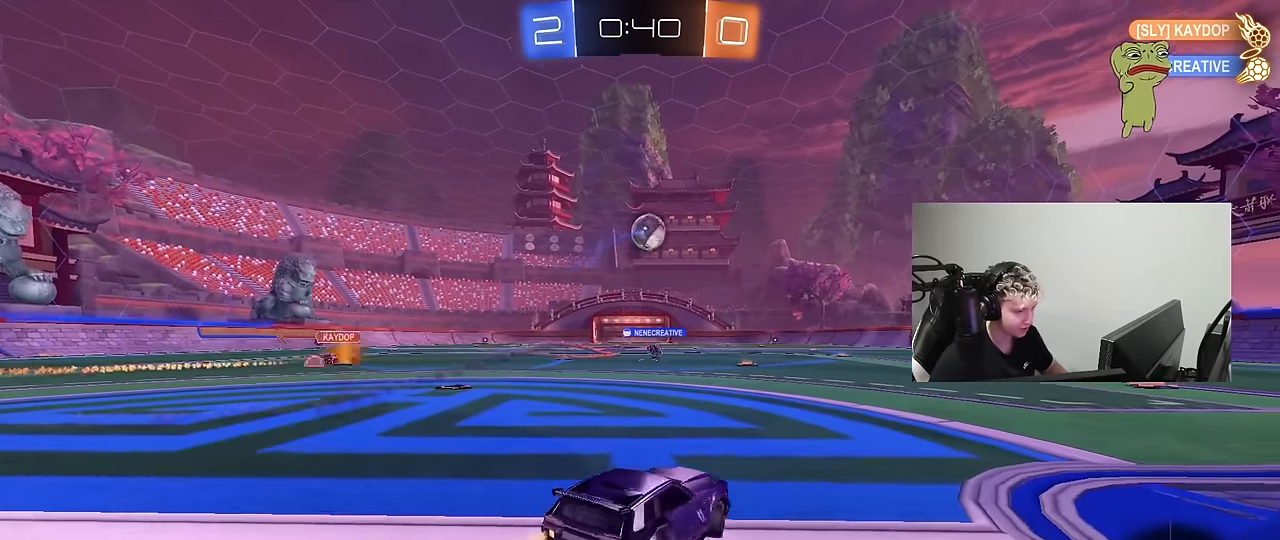
{"keys": ["w"], "mouse": [], "mouse_move": "still", "events": [[50, "a", "up"], [384, "a", "down"], [467, "a", "up"]]}
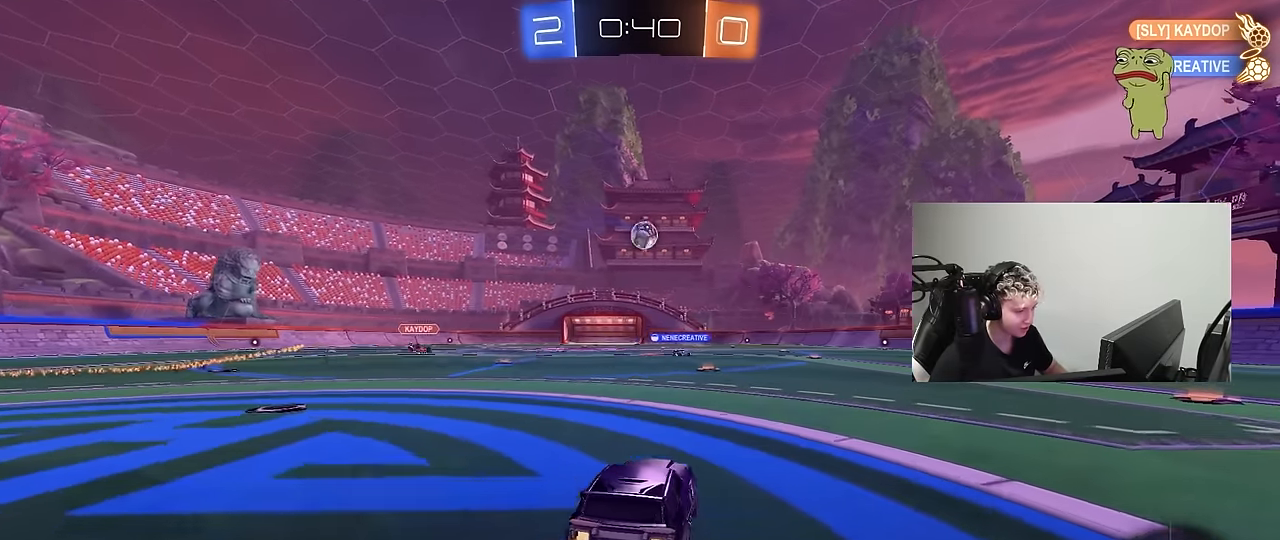
{"keys": ["w"], "mouse": [], "mouse_move": "still", "events": []}
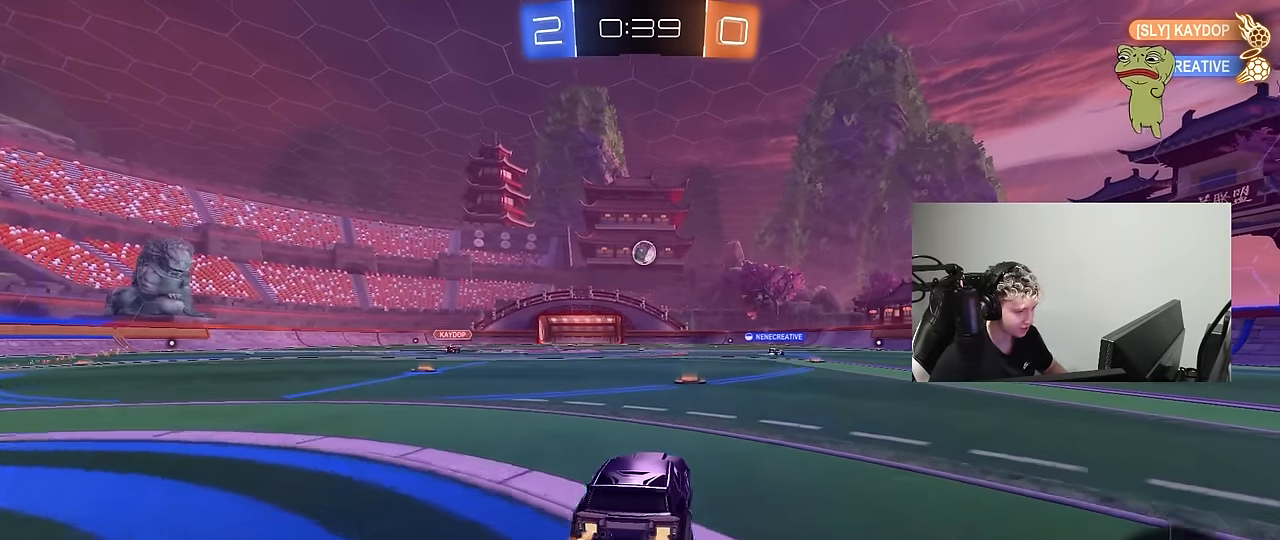
{"keys": ["d", "shift", "w"], "mouse": ["left"], "mouse_move": "down-left", "events": [[400, "mouse_left", "down"], [400, "mouse_right", "down"], [450, "d", "down"], [484, "mouse_right", "up"], [500, "shift", "down"]]}
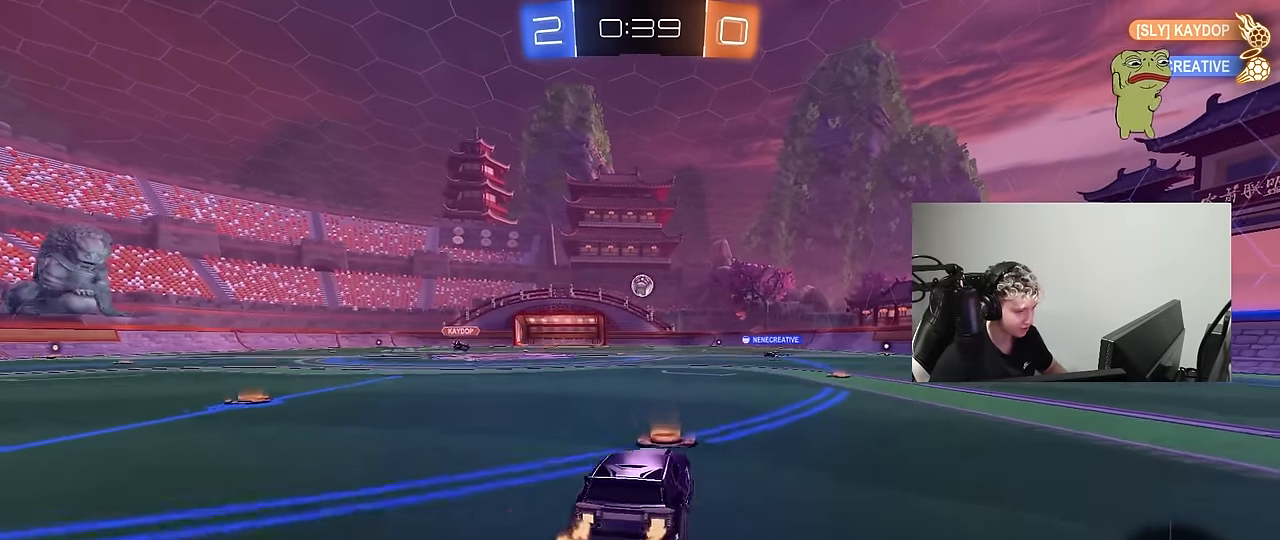
{"keys": ["d", "shift"], "mouse": ["left"], "mouse_move": "still", "events": [[50, "mouse_right", "down"], [100, "s", "down"], [100, "w", "up"], [234, "mouse_right", "up"], [417, "s", "up"]]}
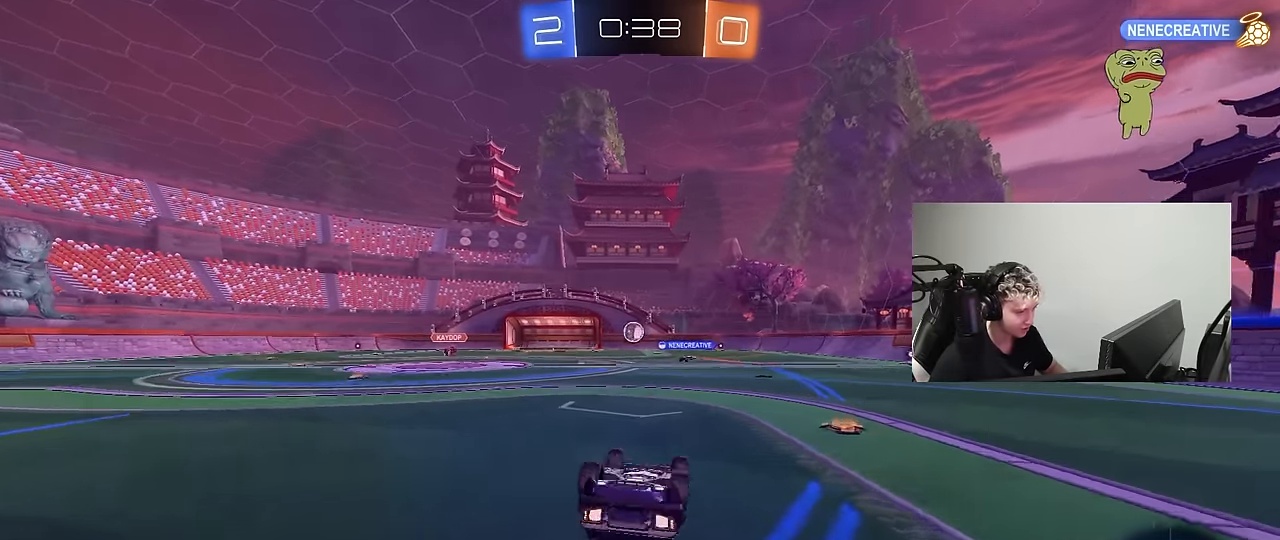
{"keys": [], "mouse": ["left"], "mouse_move": "still", "events": [[67, "s", "down"], [117, "mouse_left", "up"], [300, "mouse_left", "down"], [300, "s", "up"], [350, "shift", "up"], [434, "d", "up"]]}
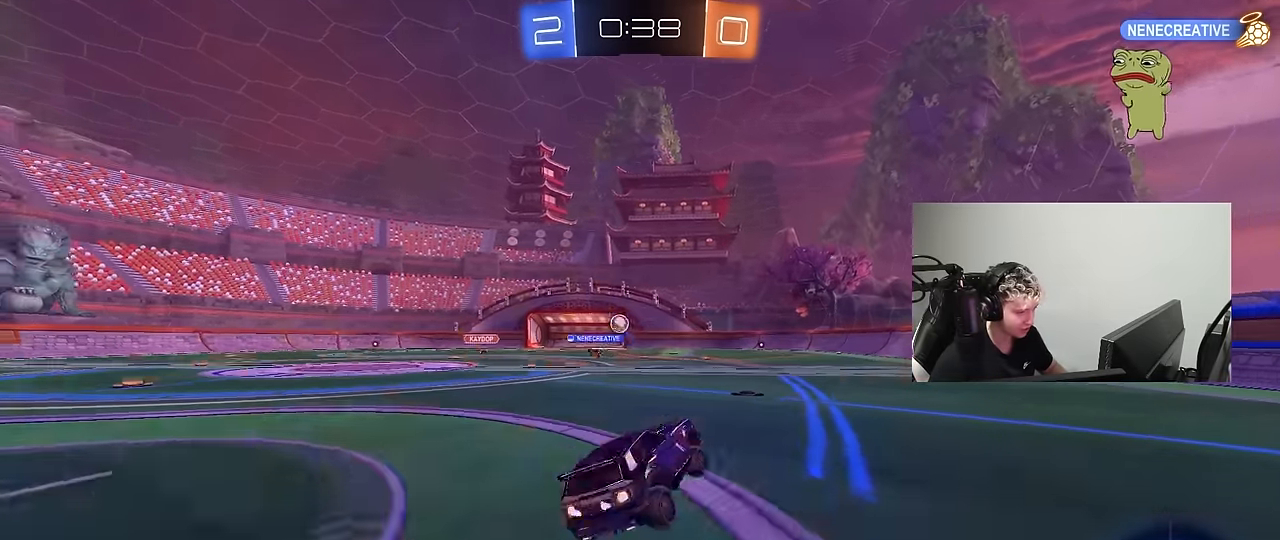
{"keys": ["d", "w"], "mouse": [], "mouse_move": "still", "events": [[134, "d", "down"], [134, "w", "down"], [217, "a", "down"], [217, "d", "up"], [267, "a", "up"], [267, "d", "down"], [317, "mouse_left", "up"]]}
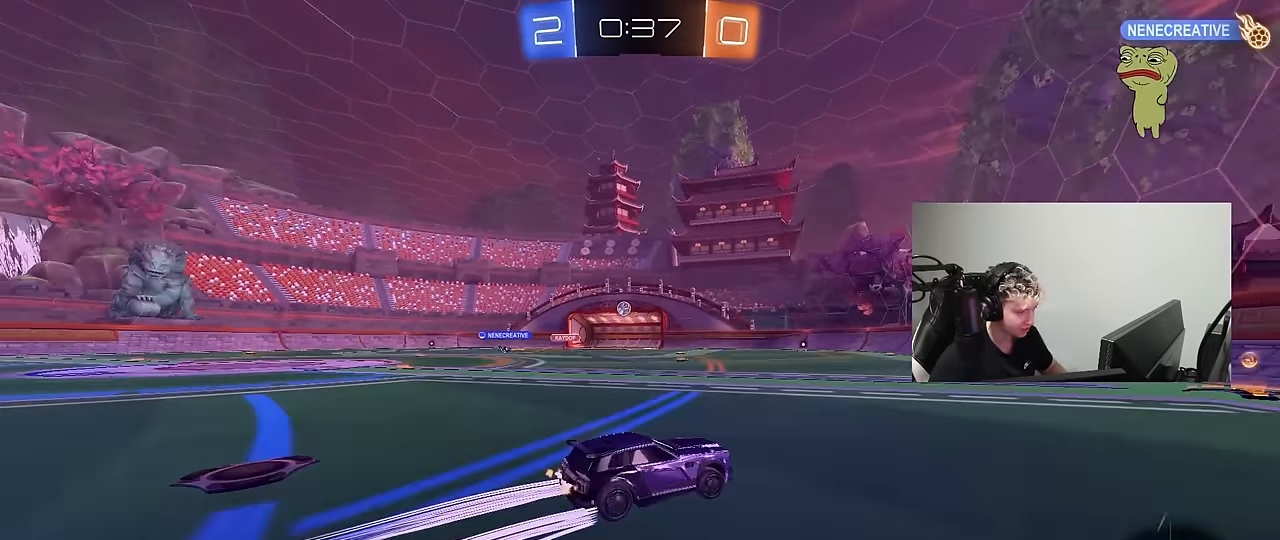
{"keys": ["a", "w"], "mouse": ["left"], "mouse_move": "still", "events": [[50, "d", "up"], [50, "mouse_left", "down"], [100, "d", "down"], [184, "d", "up"], [234, "a", "down"], [284, "shift", "down"], [417, "shift", "up"]]}
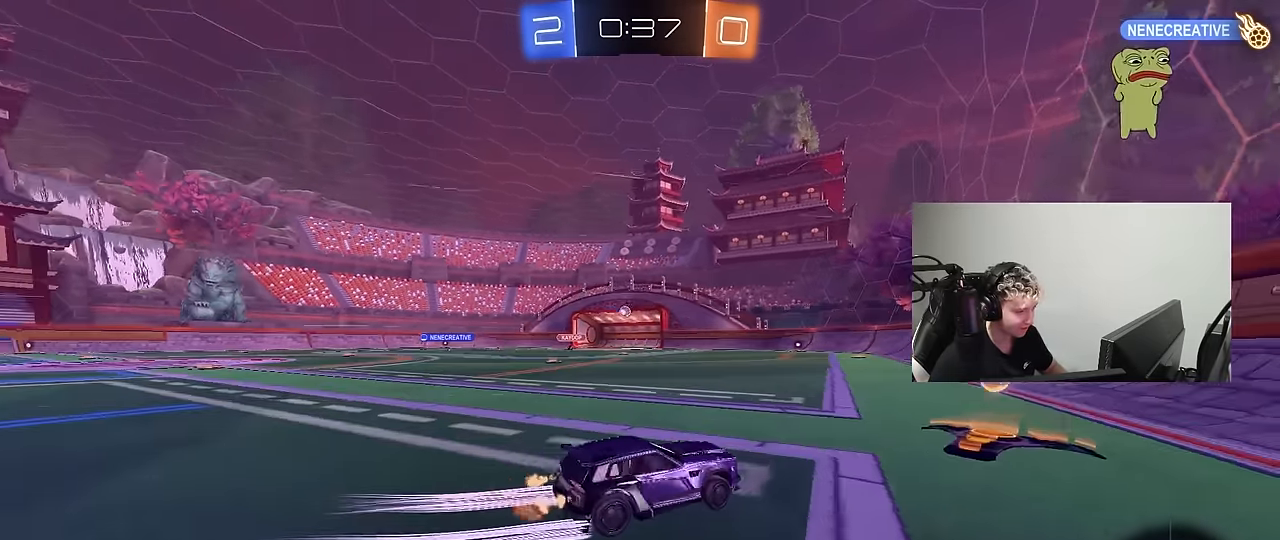
{"keys": ["a", "w"], "mouse": ["left"], "mouse_move": "still", "events": []}
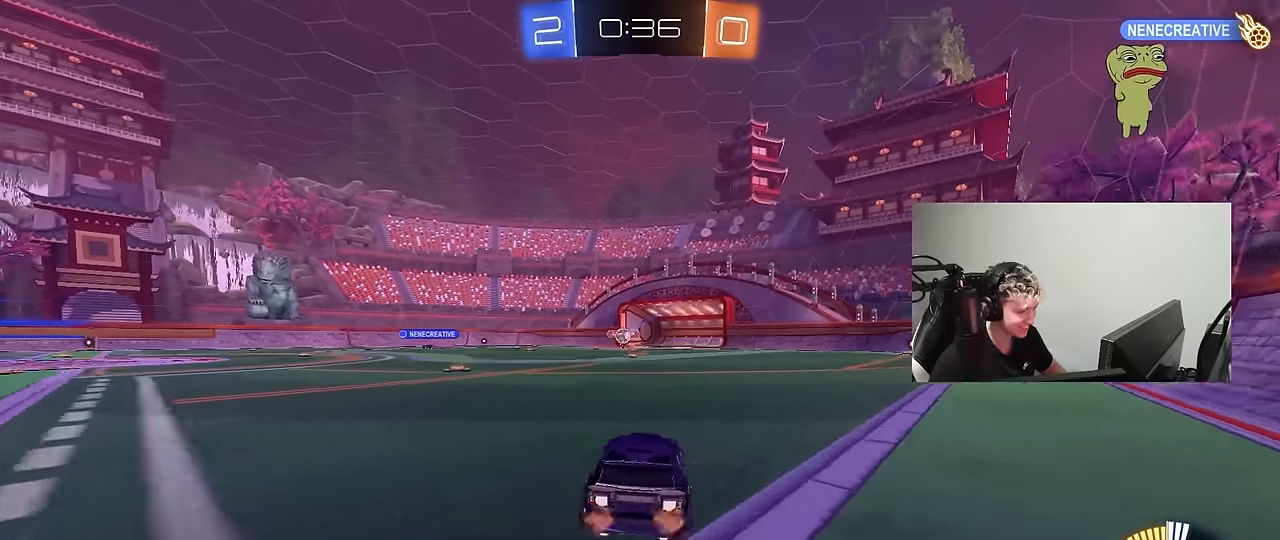
{"keys": ["w"], "mouse": ["left"], "mouse_move": "still", "events": [[317, "a", "up"], [367, "d", "down"], [450, "d", "up"]]}
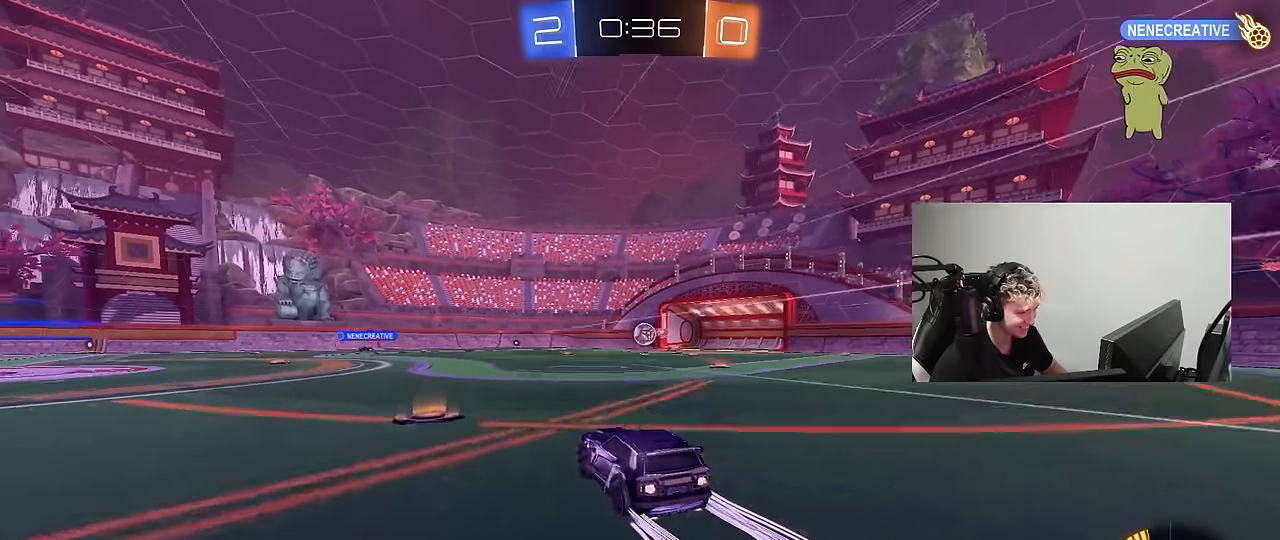
{"keys": [], "mouse": ["left", "right"], "mouse_move": "still", "events": [[50, "d", "down"], [50, "mouse_left", "up"], [150, "d", "up"], [184, "mouse_left", "down"], [284, "mouse_left", "up"], [417, "w", "up"], [467, "mouse_left", "down"], [467, "mouse_right", "down"]]}
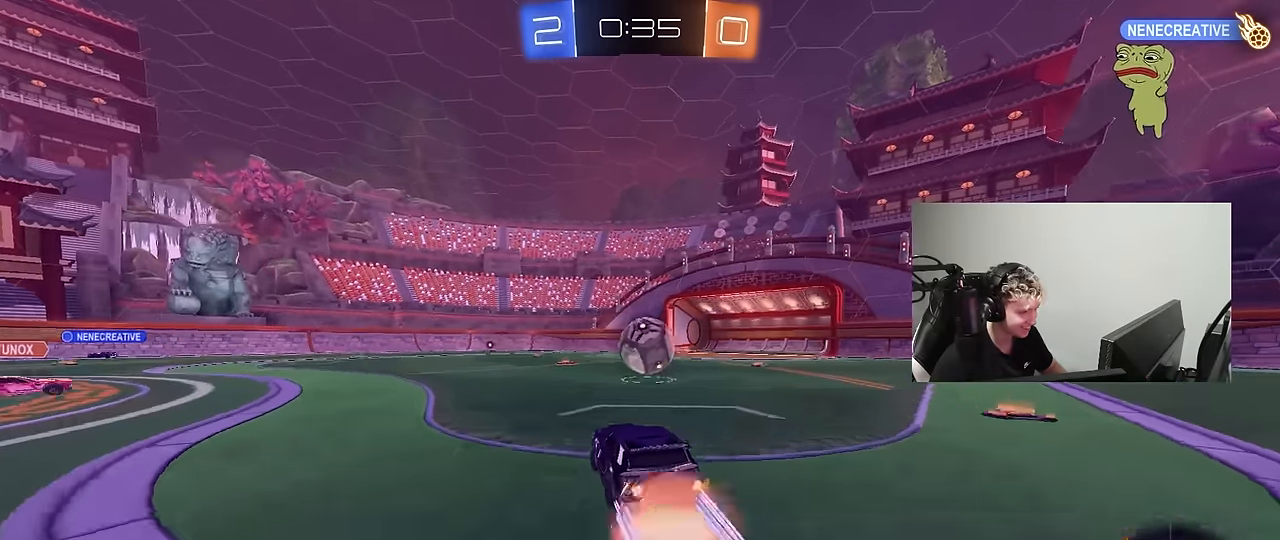
{"keys": ["d", "s", "shift"], "mouse": [], "mouse_move": "still", "events": [[17, "d", "down"], [67, "mouse_right", "up"], [117, "d", "up"], [117, "mouse_left", "up"], [150, "d", "down"], [150, "shift", "down"], [150, "w", "down"], [200, "mouse_right", "down"], [250, "s", "down"], [250, "w", "up"], [300, "mouse_right", "up"]]}
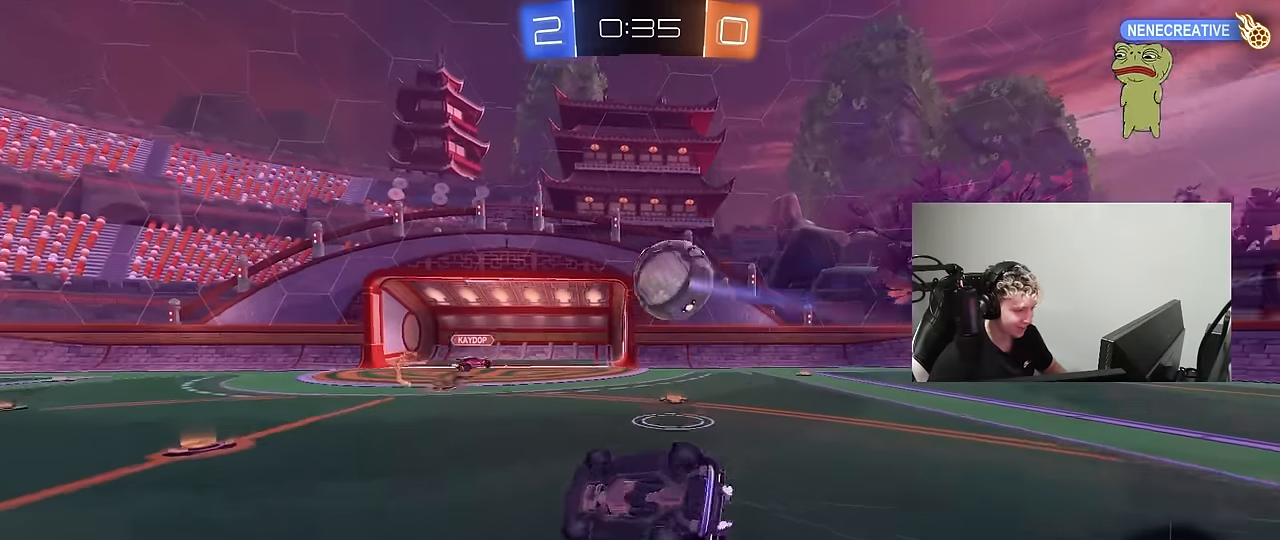
{"keys": ["d", "shift"], "mouse": [], "mouse_move": "still", "events": [[134, "s", "up"], [217, "s", "down"], [367, "s", "up"]]}
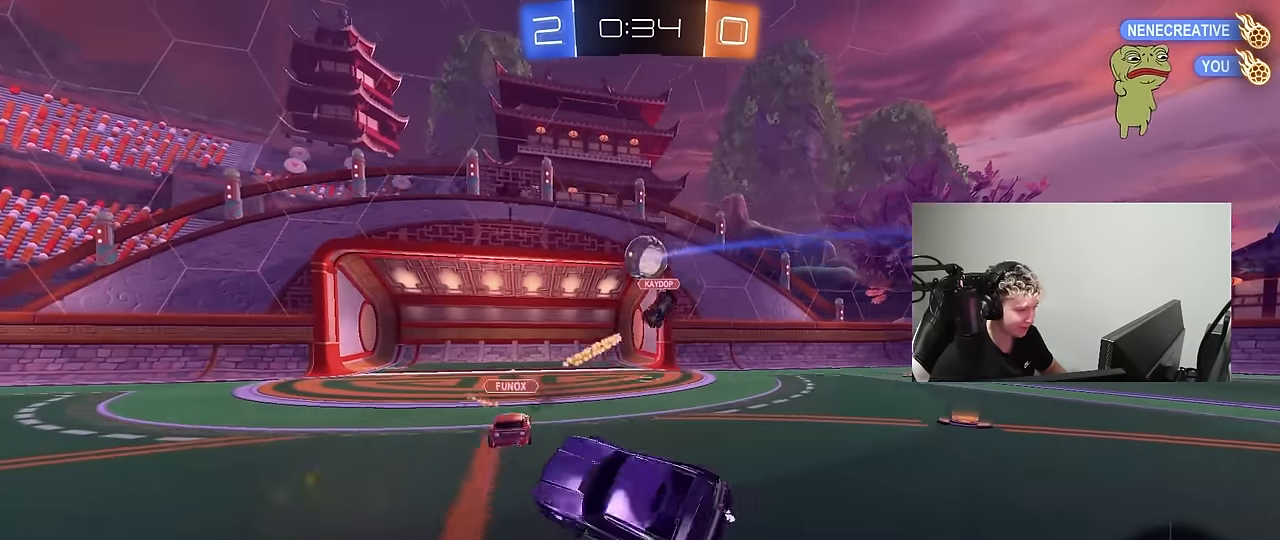
{"keys": ["a", "w"], "mouse": [], "mouse_move": "still", "events": [[100, "shift", "up"], [134, "w", "down"], [184, "d", "up"], [334, "a", "down"]]}
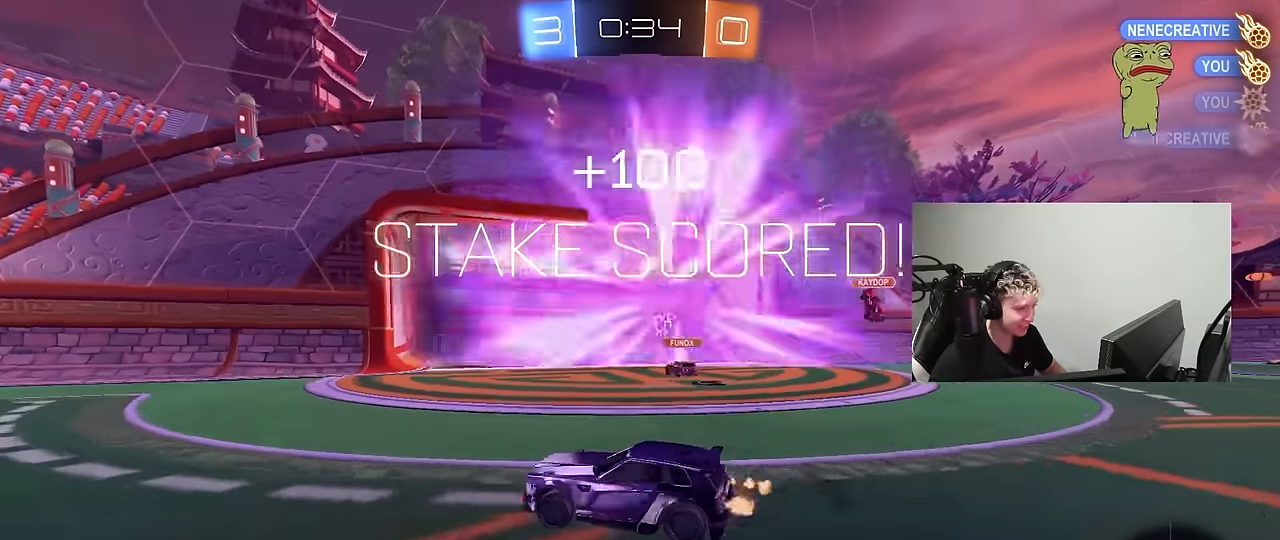
{"keys": ["tab"], "mouse": [], "mouse_move": "up", "events": [[17, "a", "up"], [67, "d", "down"], [200, "d", "up"], [250, "w", "up"], [350, "tab", "down"]]}
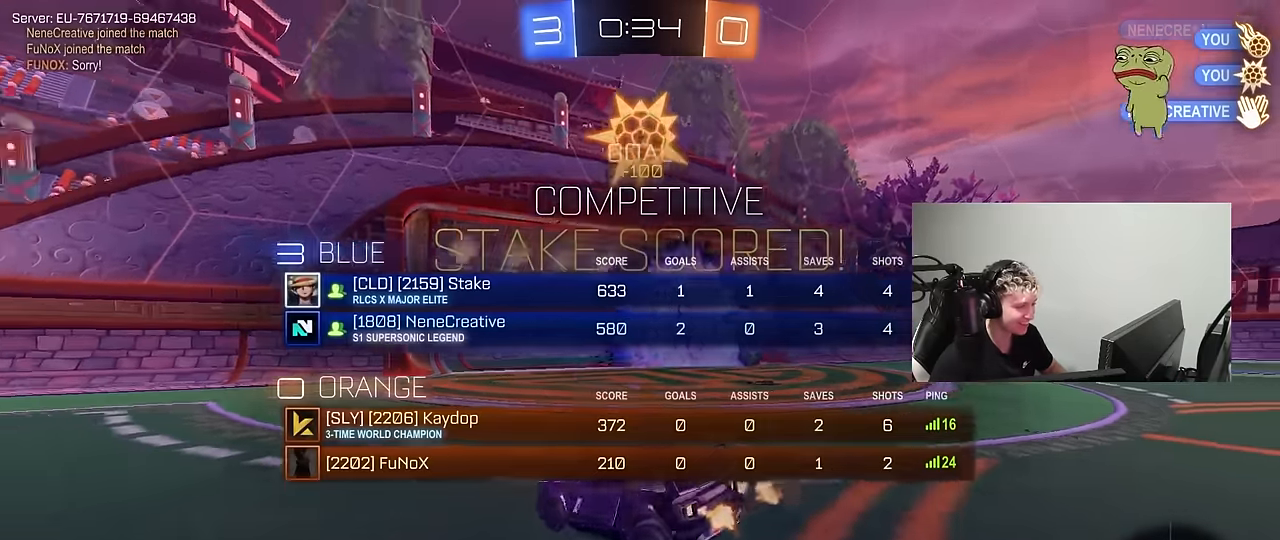
{"keys": ["s"], "mouse": ["right"], "mouse_move": "still", "events": [[34, "s", "down"], [34, "space", "down"], [84, "mouse_right", "down"], [167, "mouse_right", "up"], [167, "space", "up"], [217, "mouse_right", "down"], [367, "mouse_right", "up"], [417, "mouse_right", "down"], [500, "tab", "up"]]}
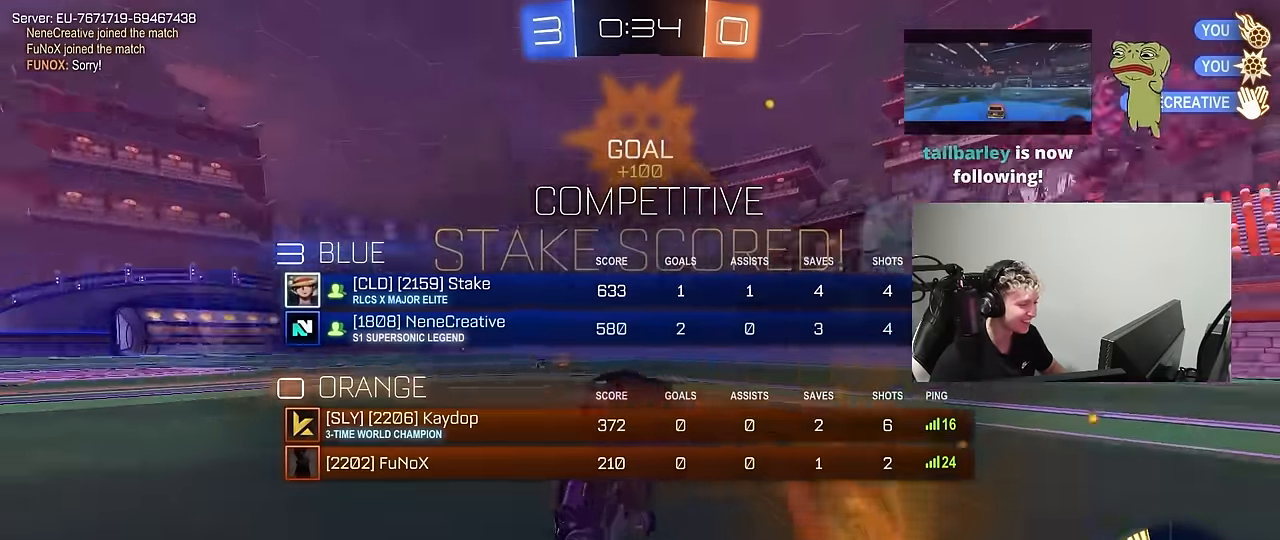
{"keys": ["a", "q"], "mouse": ["left"], "mouse_move": "still", "events": [[50, "s", "up"], [100, "d", "down"], [100, "mouse_right", "up"], [150, "q", "down"], [150, "w", "down"], [184, "mouse_left", "down"], [284, "a", "down"], [384, "d", "up"], [384, "w", "up"]]}
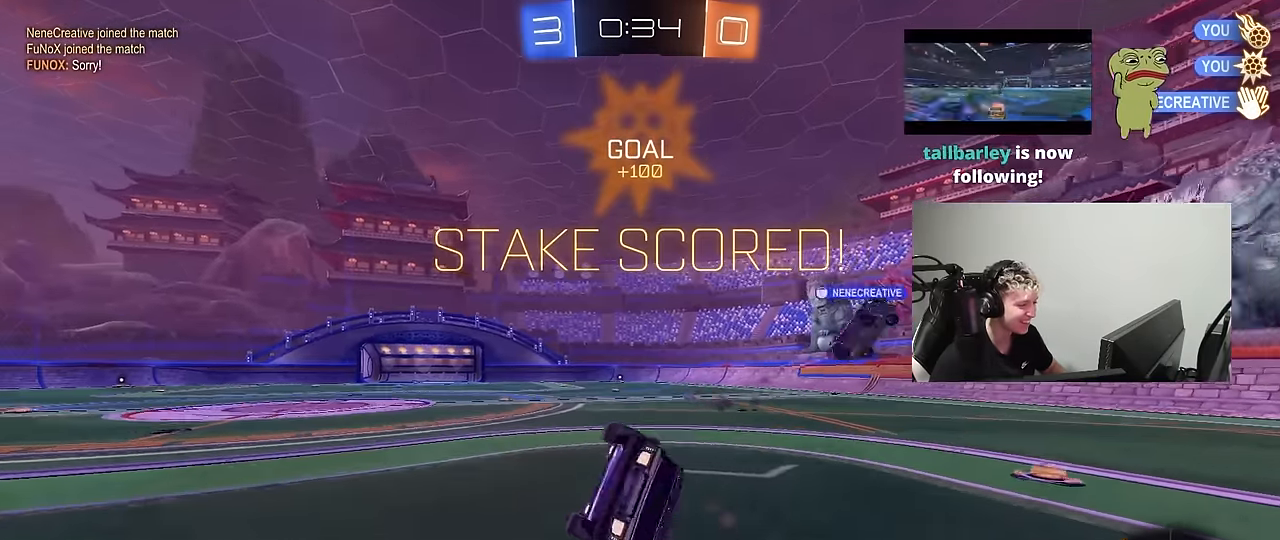
{"keys": ["a", "q", "w"], "mouse": [], "mouse_move": "up", "events": [[17, "d", "down"], [67, "d", "up"], [250, "w", "down"], [300, "a", "up"], [300, "mouse_left", "up"], [400, "a", "down"]]}
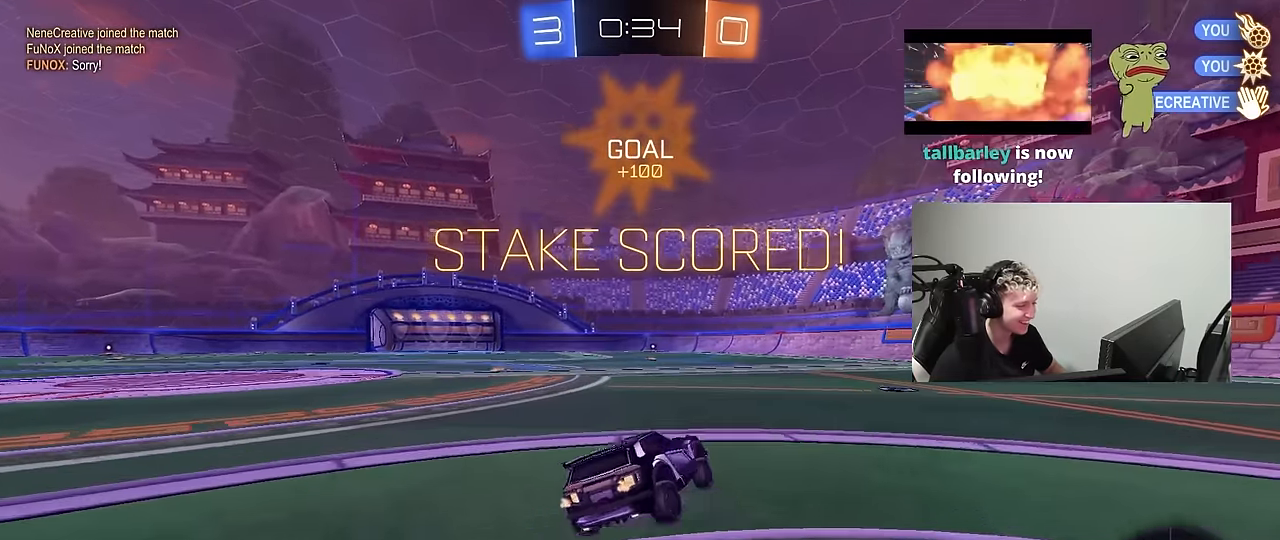
{"keys": ["d", "q", "w"], "mouse": ["left", "right"], "mouse_move": "down", "events": [[34, "mouse_right", "down"], [84, "mouse_left", "down"], [134, "mouse_right", "up"], [217, "d", "down"], [267, "a", "up"], [317, "mouse_right", "down"], [417, "d", "up"], [417, "mouse_right", "up"], [450, "d", "down"], [450, "mouse_right", "down"]]}
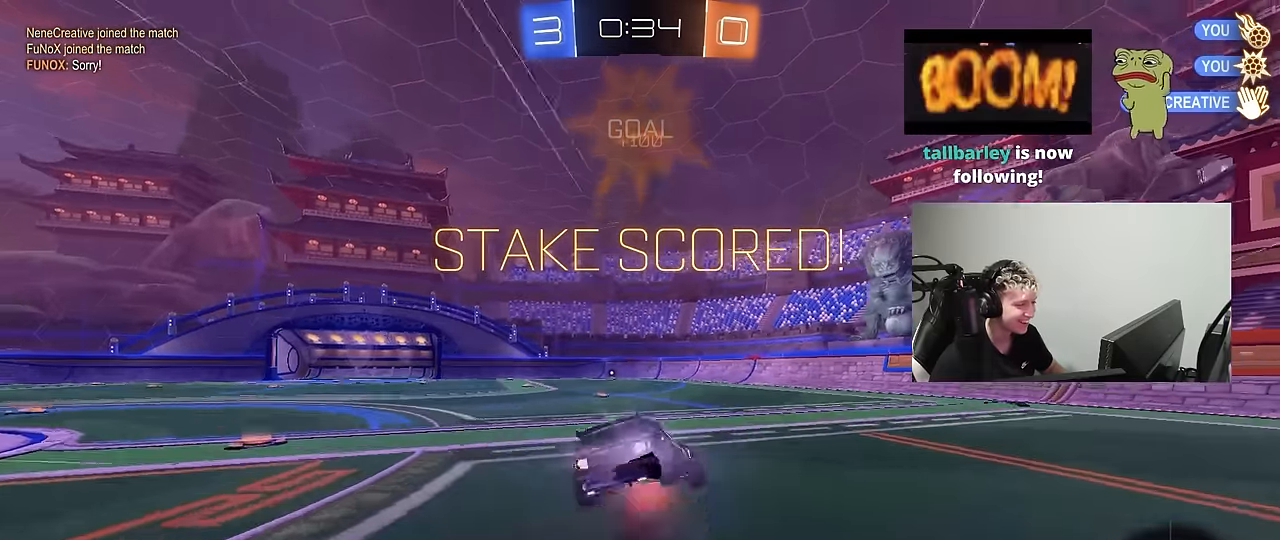
{"keys": ["d", "q"], "mouse": [], "mouse_move": "up", "events": [[100, "s", "down"], [100, "w", "up"], [150, "mouse_right", "up"], [234, "mouse_left", "up"], [467, "s", "up"]]}
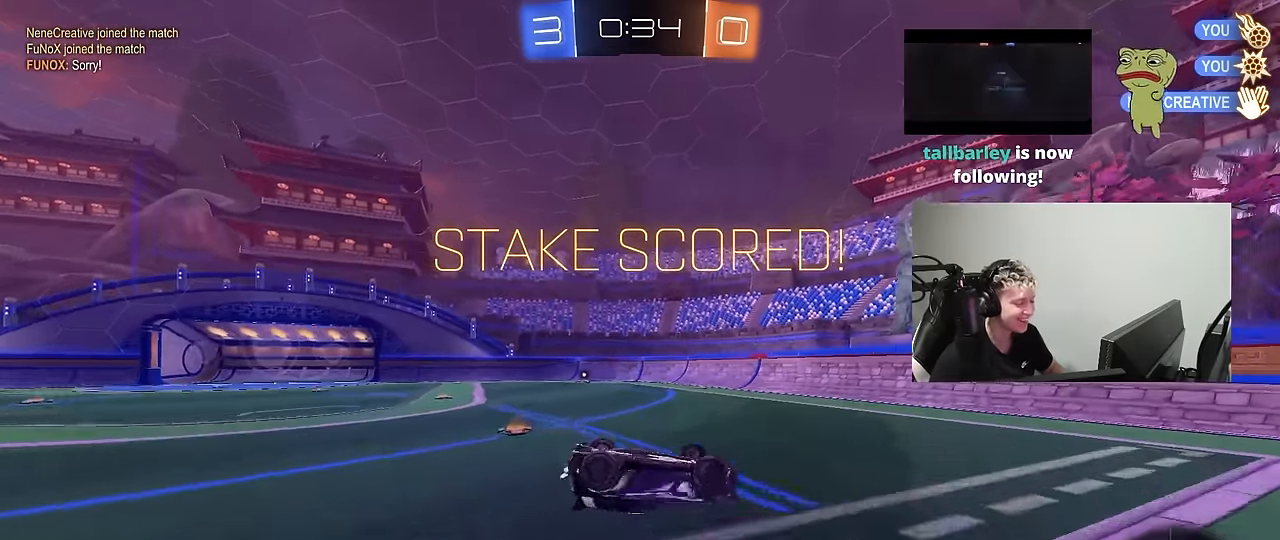
{"keys": ["tab"], "mouse": [], "mouse_move": "still", "events": [[17, "d", "up"], [67, "a", "down"], [200, "a", "up"], [250, "q", "up"], [350, "tab", "down"]]}
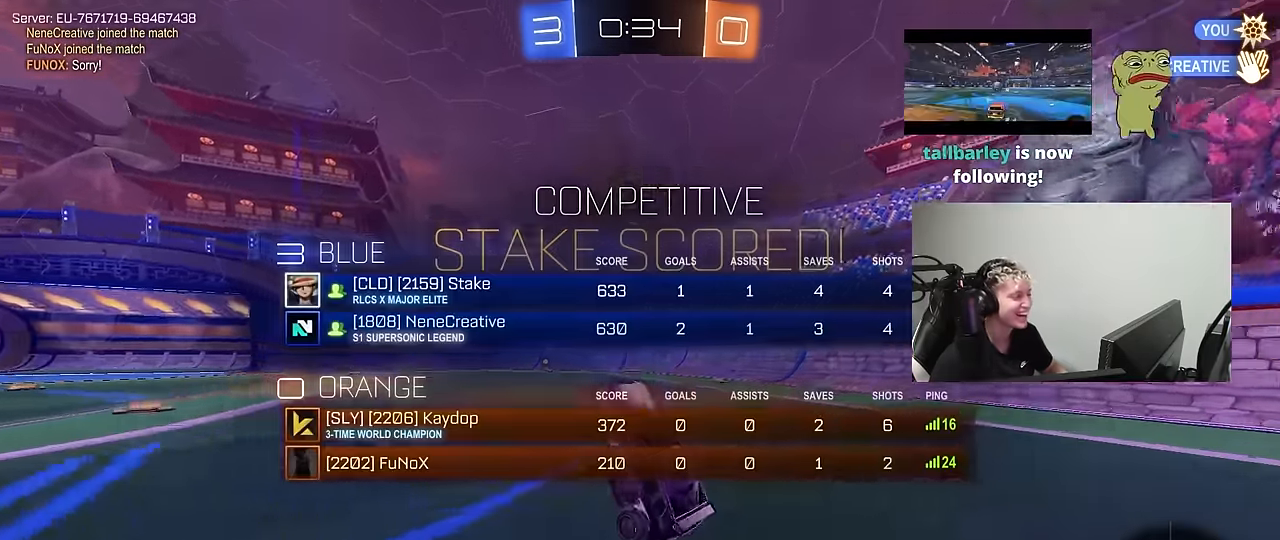
{"keys": [], "mouse": [], "mouse_move": "still", "events": [[34, "tab", "up"], [216, "a", "down"], [266, "s", "down"], [316, "s", "up"], [400, "a", "up"]]}